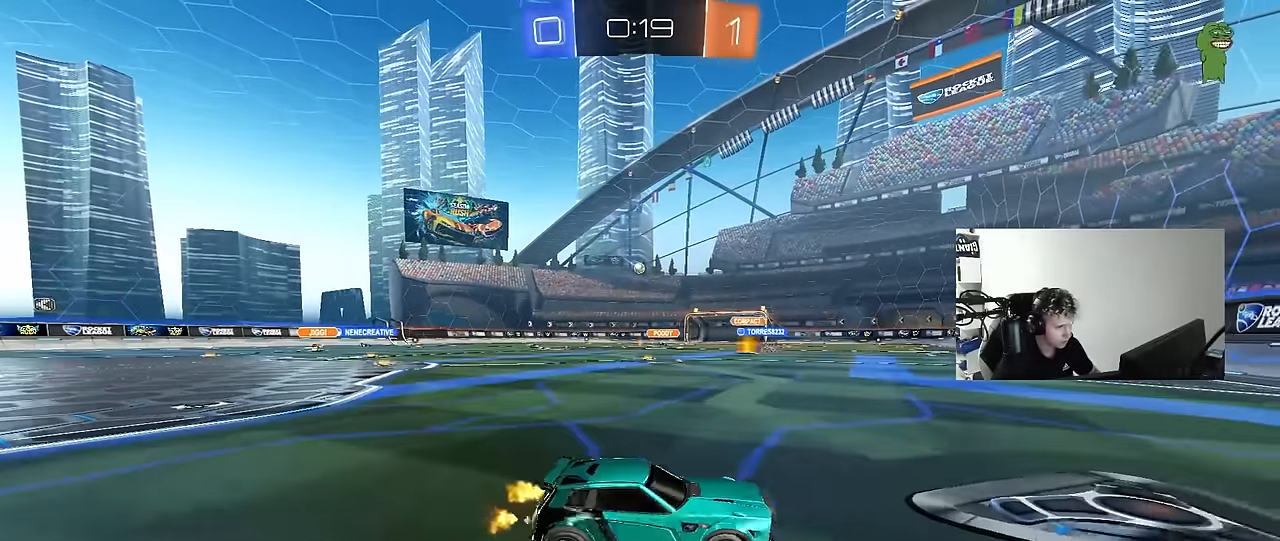
Gameplay with keyboard and mouse; each line is a JSON object with the keys and mouse buttons held at the frame after it. "events" lists presses ("down") and releases ("up") of "1", "2", "3", "4", "5", "a", "alt", "c", "caps_lock", "ctrl", "d", "e", "f", "g", "q", "r", "s", "shift", "space", "t", "tab", "v", "w", "x", "z", "mouse_left", "mouse_wheel" and "mouse_right" between this image and that frame as [ms after this image, input, new state], when the widget could be followed in between. "mouse_left", "mouse_wheel", "mouse_right" = the "left", "wheel", "right" buttons of the "mouse" list. No other keys are recorded. "wheel" means that the mouse wheel is clicked or scrolled. Mouse movement is not recorded.
{"keys": ["a", "d", "s"], "mouse": [], "events": [[150, "shift", "up"], [383, "w", "up"], [433, "s", "down"], [483, "d", "down"]]}
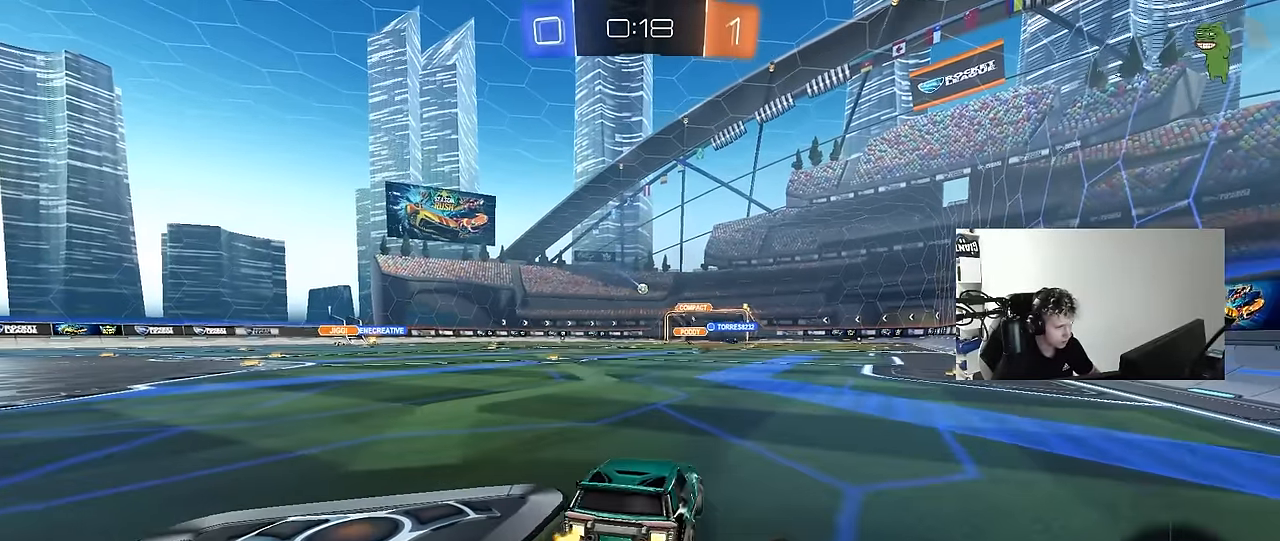
{"keys": ["a"], "mouse": [], "events": [[33, "a", "up"], [400, "s", "up"], [450, "d", "up"], [500, "a", "down"]]}
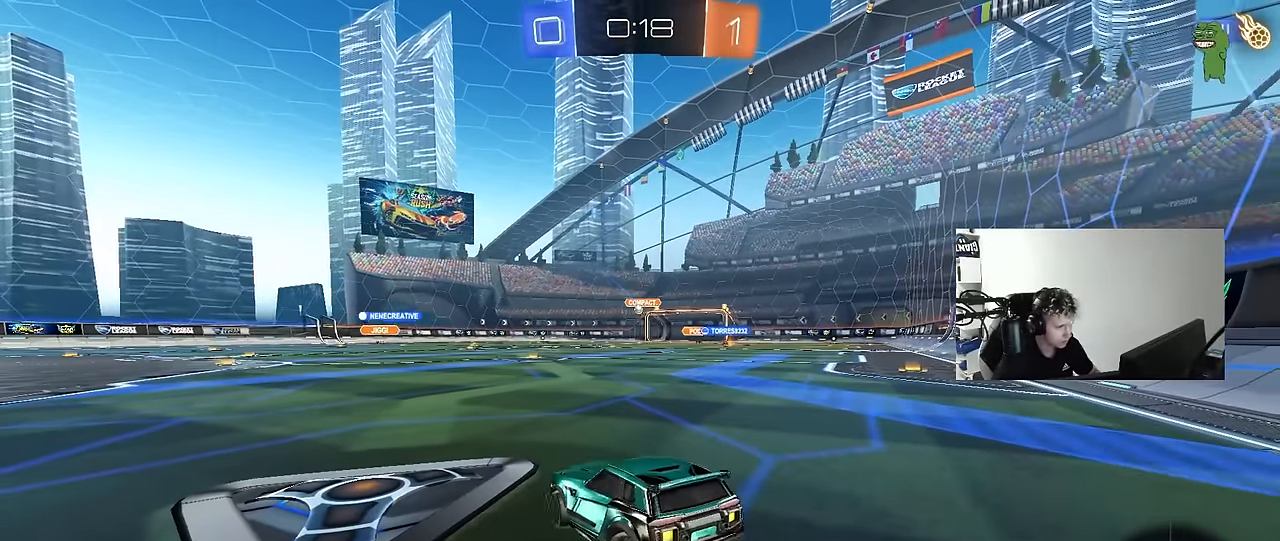
{"keys": [], "mouse": ["right"], "events": [[50, "w", "down"], [283, "w", "up"], [333, "a", "up"], [467, "mouse_right", "down"]]}
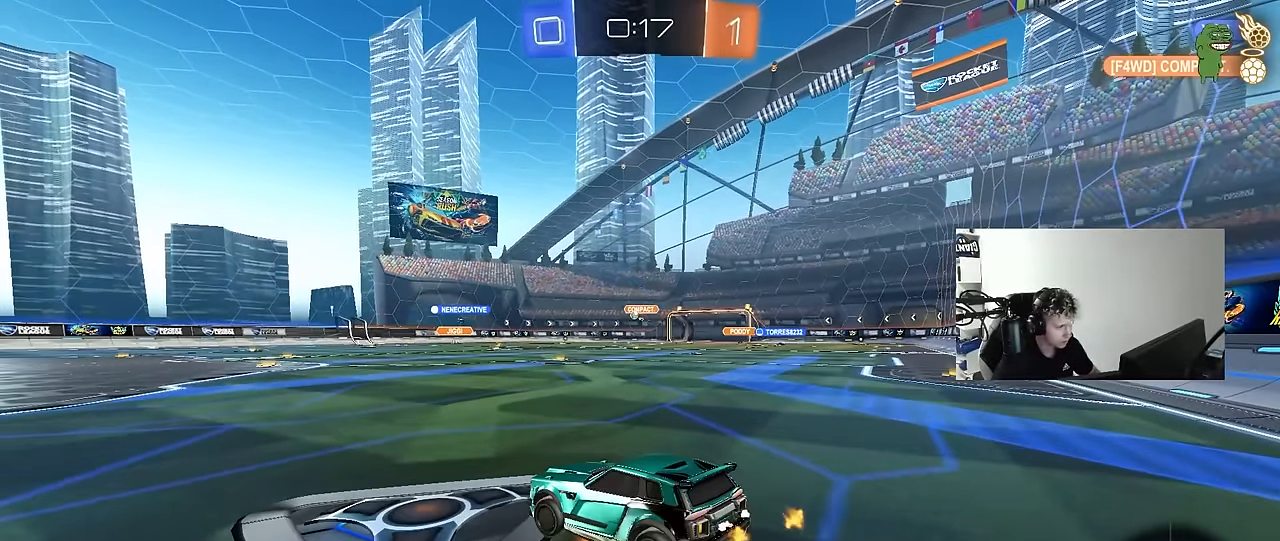
{"keys": ["a", "s"], "mouse": [], "events": [[67, "mouse_right", "up"], [67, "w", "down"], [117, "d", "down"], [200, "d", "up"], [200, "w", "up"], [450, "s", "down"], [483, "a", "down"]]}
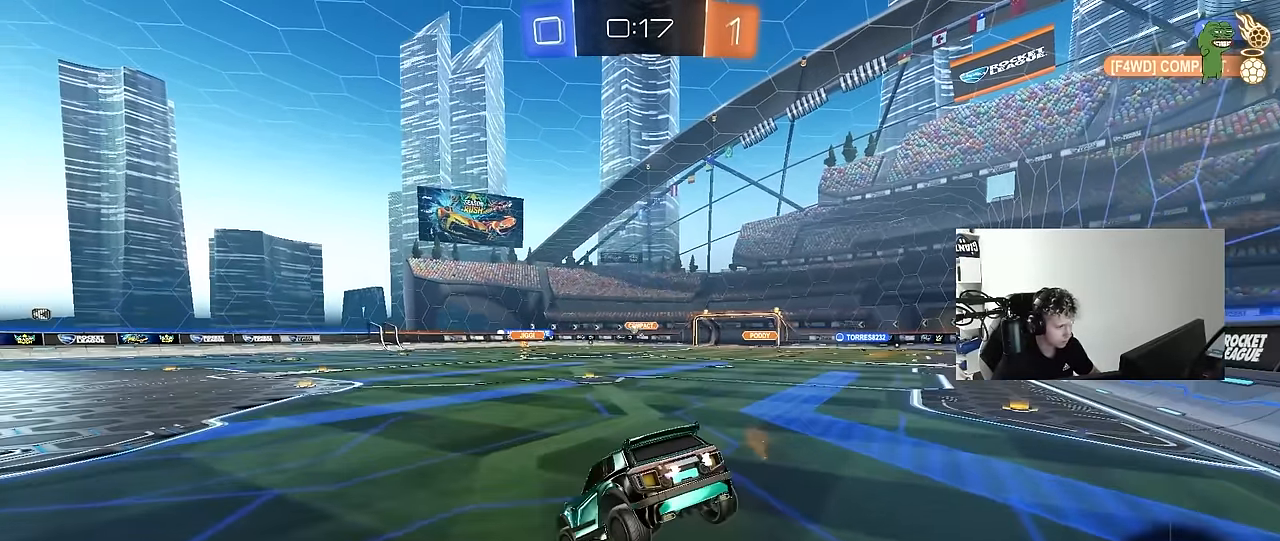
{"keys": ["w"], "mouse": [], "events": [[33, "d", "down"], [267, "a", "up"], [267, "s", "up"], [300, "d", "up"], [450, "w", "down"]]}
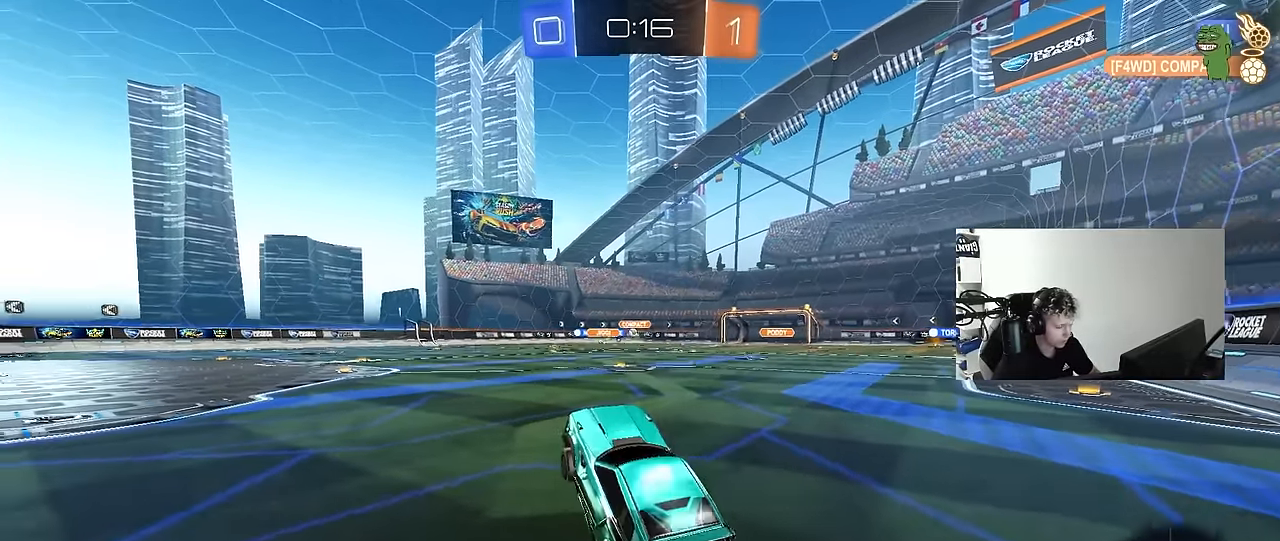
{"keys": ["w"], "mouse": [], "events": [[100, "mouse_right", "down"], [183, "a", "down"], [233, "mouse_right", "up"], [467, "a", "up"]]}
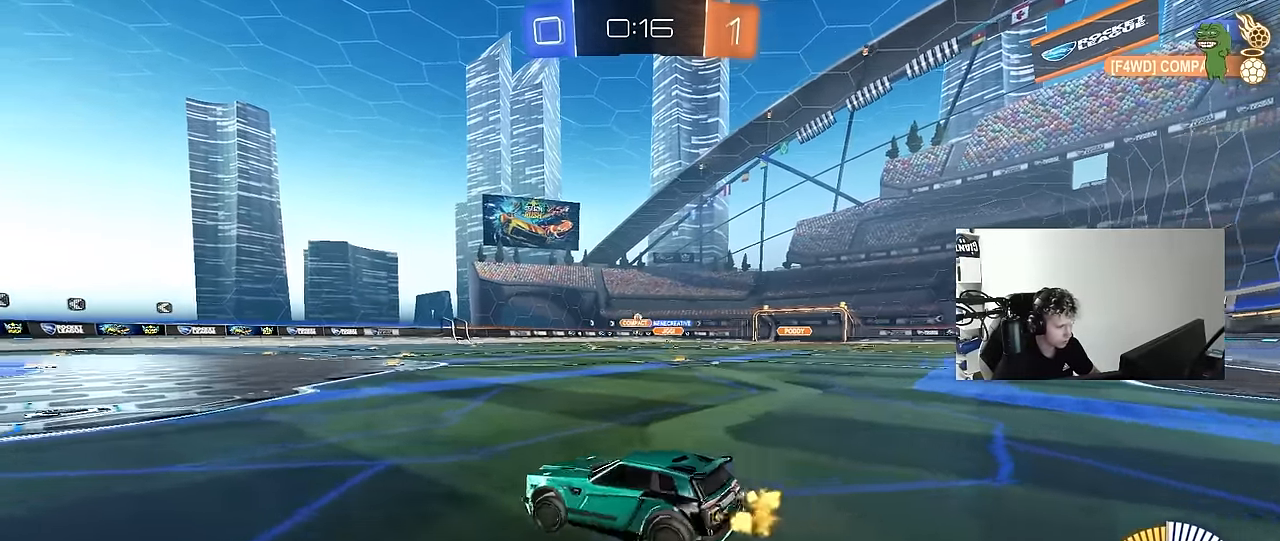
{"keys": ["a", "shift", "w"], "mouse": ["left"], "events": [[17, "d", "down"], [250, "mouse_left", "down"], [300, "d", "up"], [350, "d", "down"], [400, "mouse_right", "down"], [433, "a", "down"], [433, "d", "up"], [433, "shift", "down"], [483, "mouse_right", "up"]]}
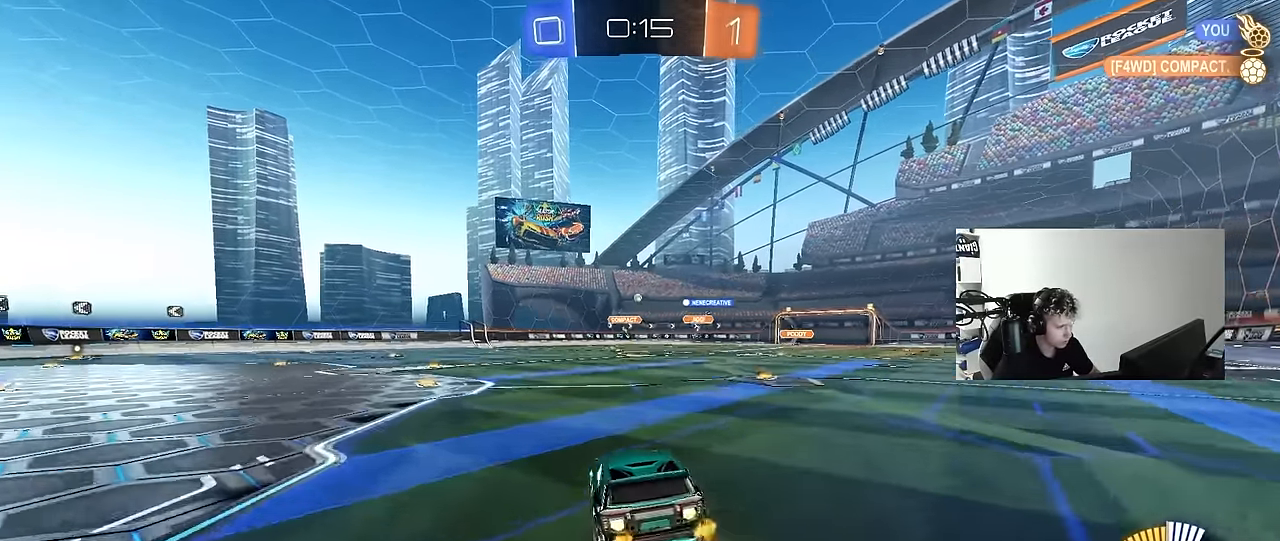
{"keys": ["a", "shift"], "mouse": ["left"], "events": [[33, "mouse_right", "down"], [83, "s", "down"], [83, "w", "up"], [267, "mouse_right", "up"], [417, "s", "up"]]}
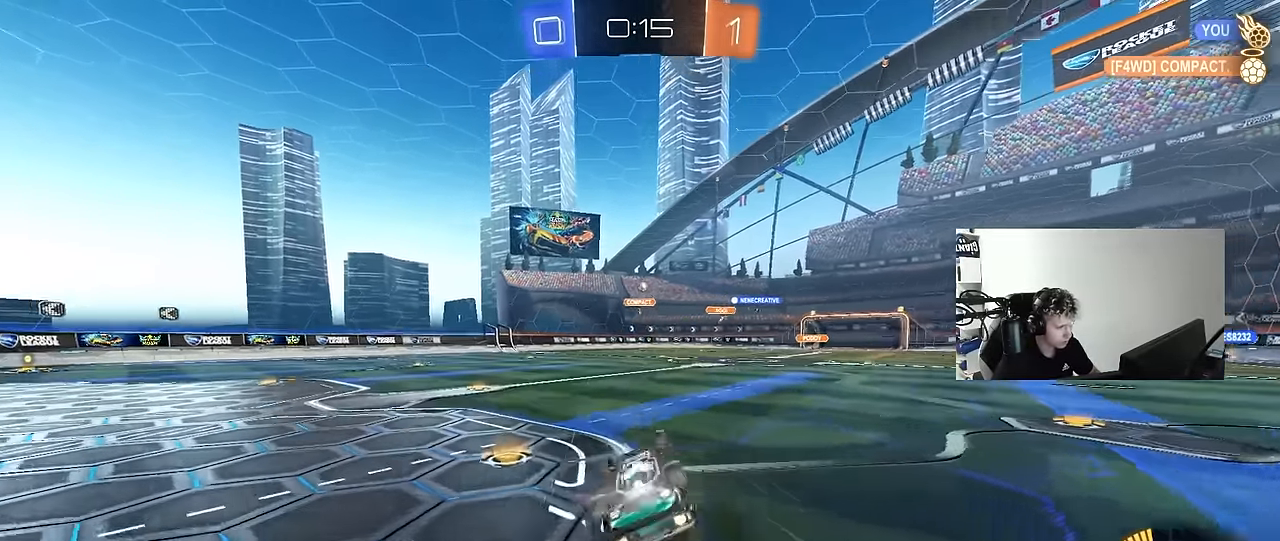
{"keys": [], "mouse": [], "events": [[33, "s", "down"], [83, "mouse_left", "up"], [233, "shift", "up"], [333, "s", "up"], [383, "a", "up"]]}
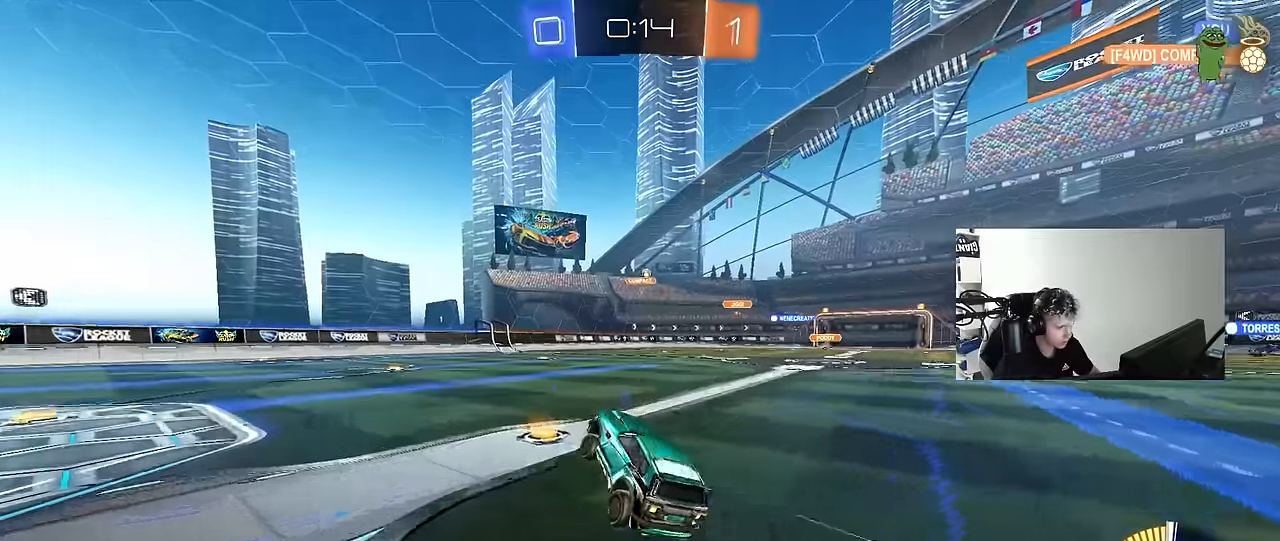
{"keys": ["s"], "mouse": [], "events": [[67, "d", "down"], [300, "d", "up"], [383, "s", "down"]]}
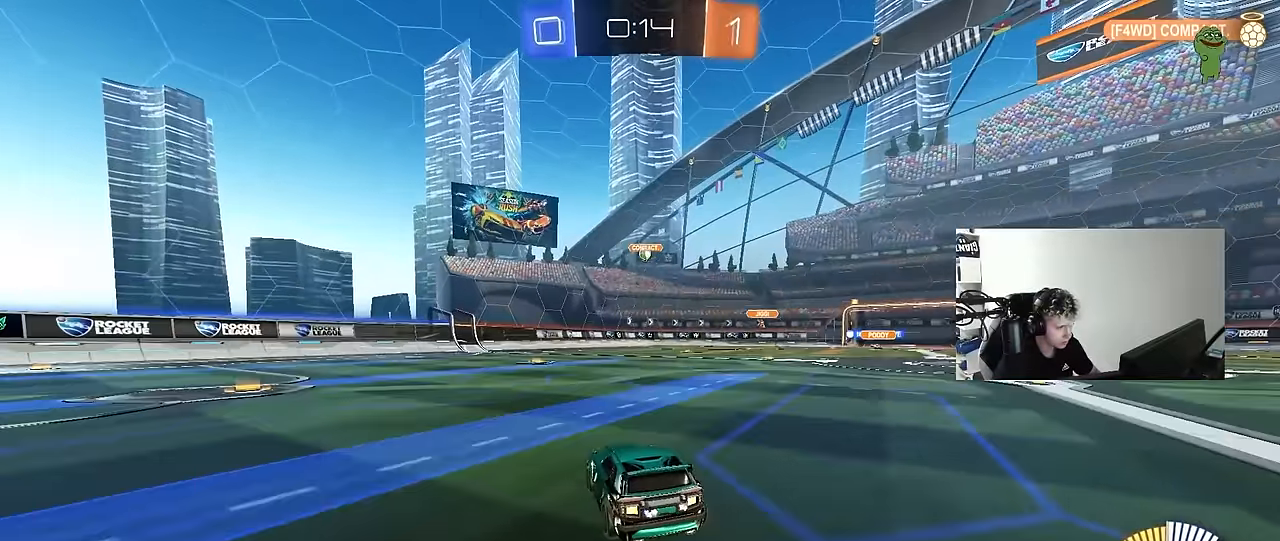
{"keys": ["a", "d", "s"], "mouse": ["left", "right"], "events": [[33, "d", "down"], [33, "s", "up"], [183, "d", "up"], [400, "mouse_left", "down"], [400, "mouse_right", "down"], [450, "s", "down"], [500, "a", "down"], [500, "d", "down"]]}
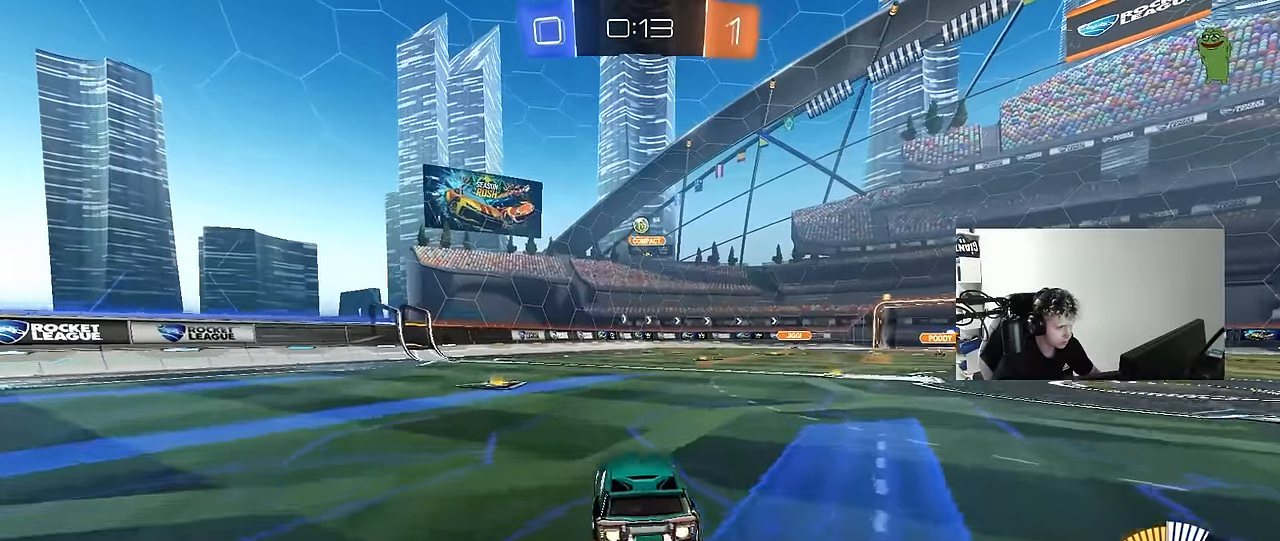
{"keys": ["a", "shift", "w"], "mouse": ["left"], "events": [[133, "a", "up"], [133, "d", "up"], [133, "mouse_right", "up"], [133, "s", "up"], [183, "mouse_right", "down"], [333, "a", "down"], [333, "mouse_right", "up"], [333, "shift", "down"], [333, "w", "down"]]}
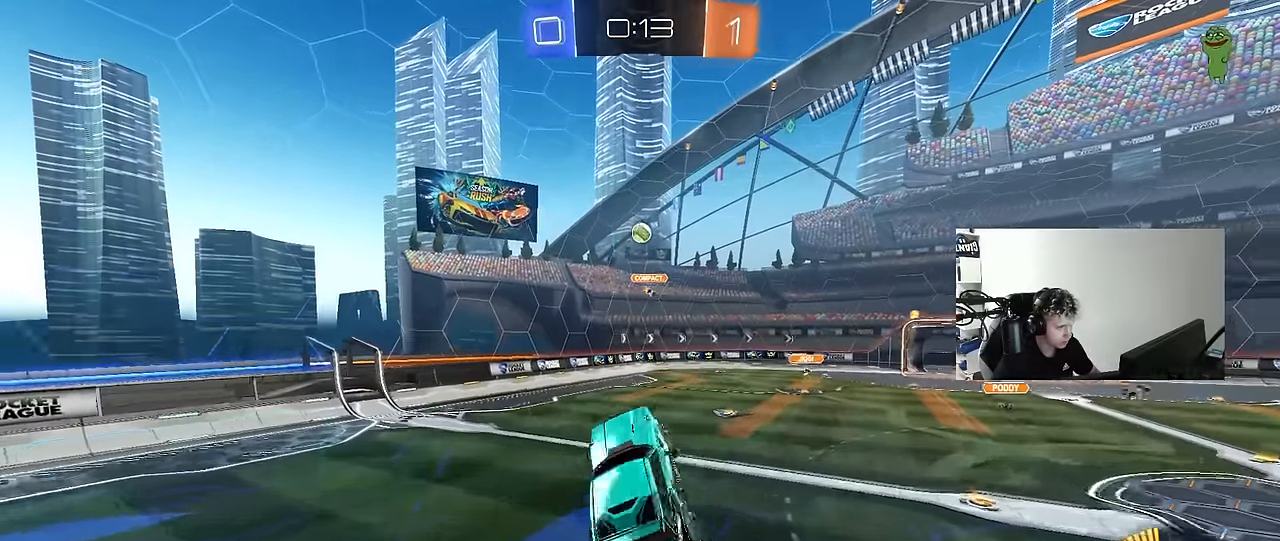
{"keys": ["d", "shift"], "mouse": [], "events": [[17, "shift", "up"], [150, "shift", "down"], [150, "w", "up"], [200, "mouse_left", "up"], [383, "w", "down"], [433, "w", "up"], [483, "a", "up"], [483, "d", "down"]]}
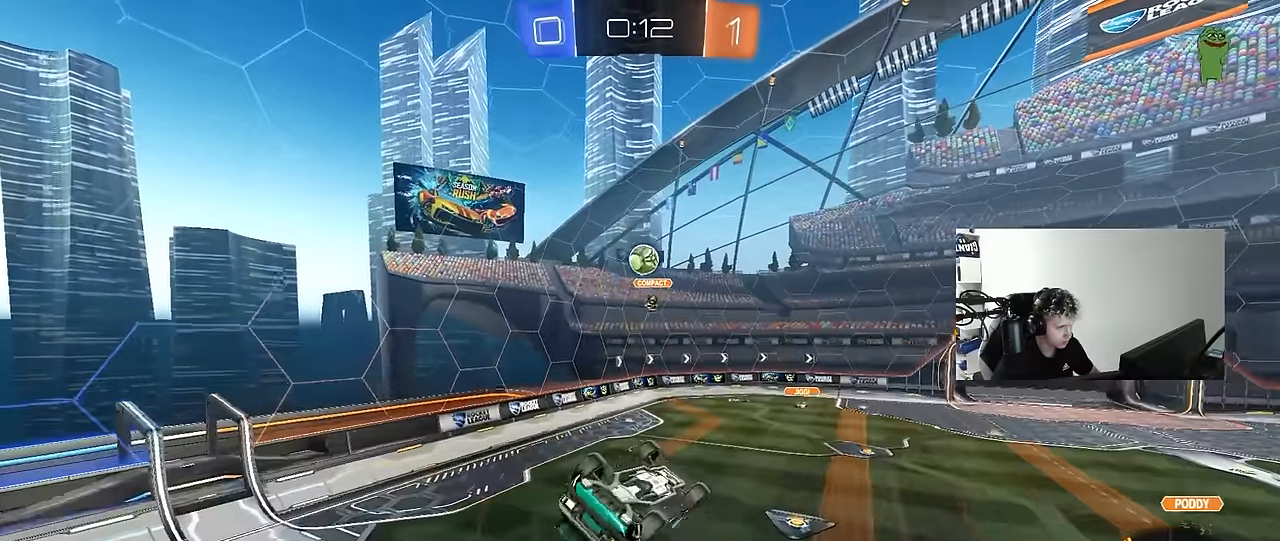
{"keys": ["d"], "mouse": [], "events": [[33, "shift", "up"], [133, "a", "down"], [133, "d", "up"], [133, "mouse_left", "down"], [133, "s", "down"], [183, "a", "up"], [217, "s", "up"], [267, "d", "down"], [267, "mouse_left", "up"]]}
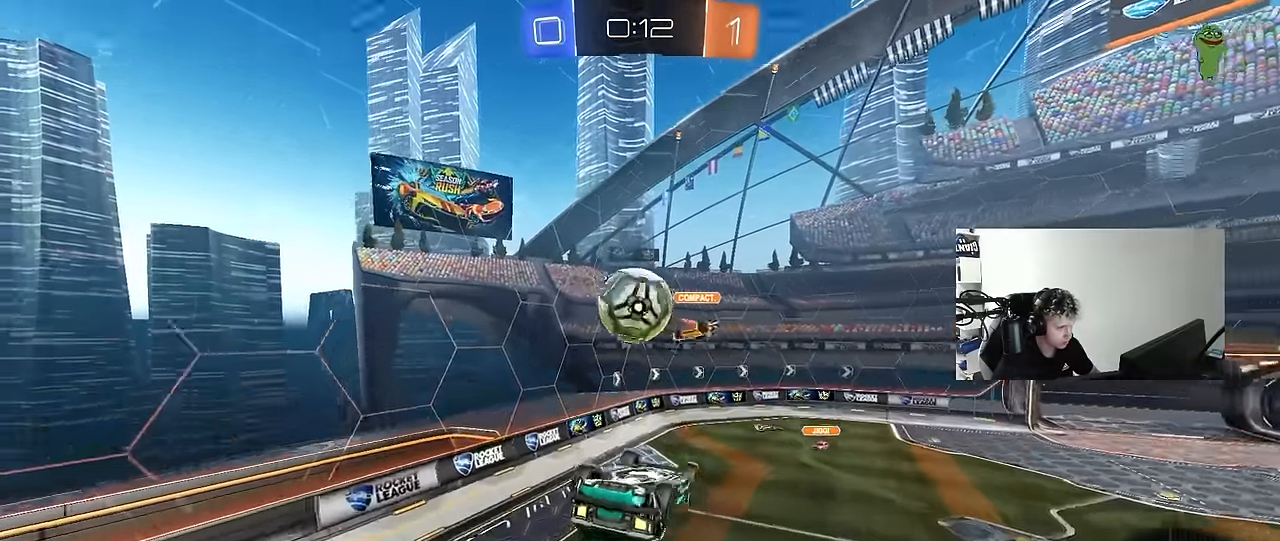
{"keys": ["d", "shift"], "mouse": [], "events": [[100, "shift", "down"]]}
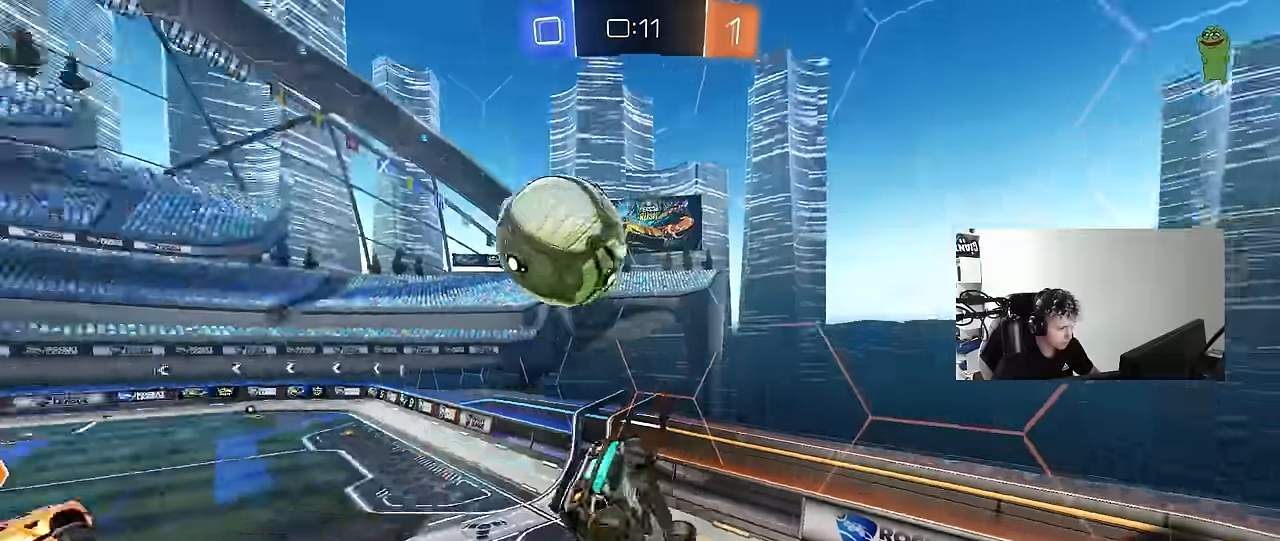
{"keys": ["d"], "mouse": [], "events": [[200, "shift", "up"], [250, "s", "down"], [383, "s", "up"]]}
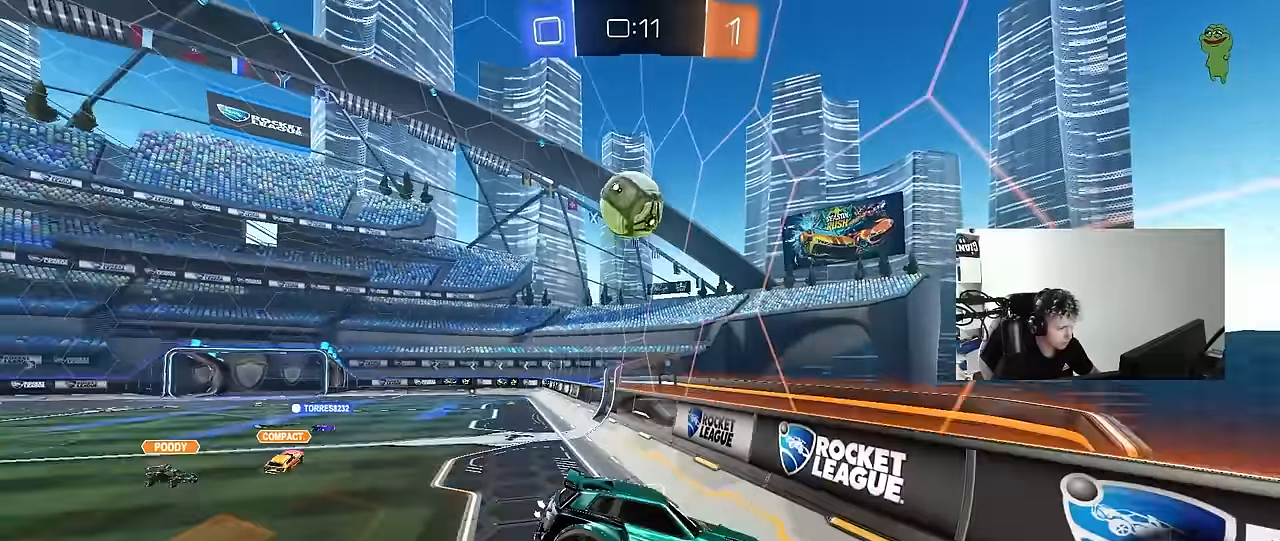
{"keys": ["d", "w"], "mouse": [], "events": [[67, "d", "up"], [117, "w", "down"], [267, "d", "down"], [350, "d", "up"], [500, "d", "down"]]}
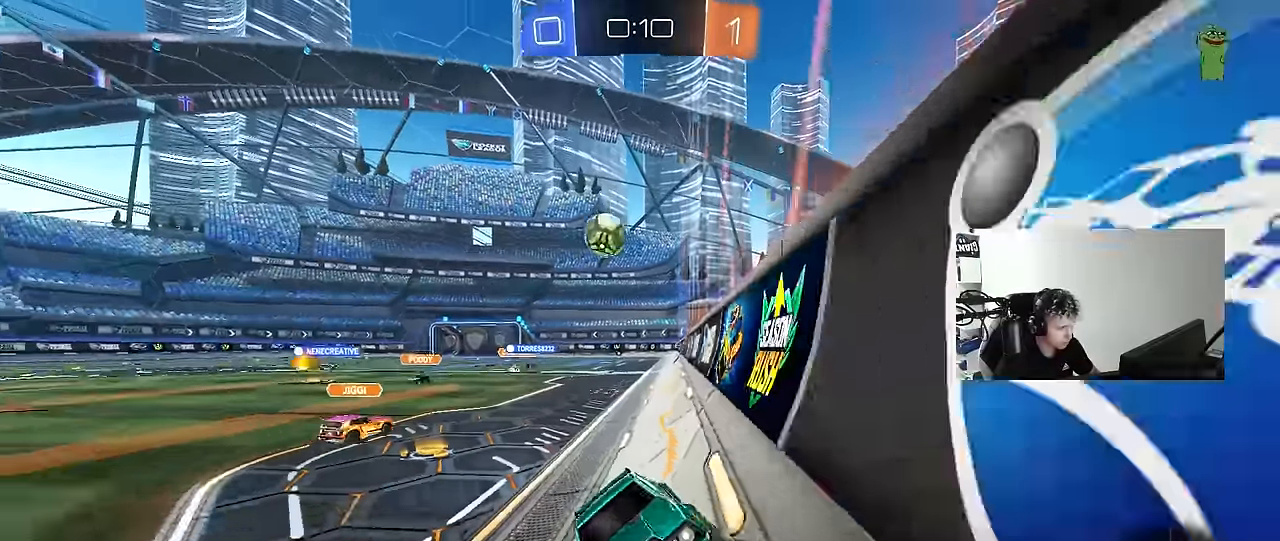
{"keys": ["d", "w"], "mouse": [], "events": [[50, "shift", "down"], [150, "shift", "up"], [183, "d", "up"], [333, "d", "down"]]}
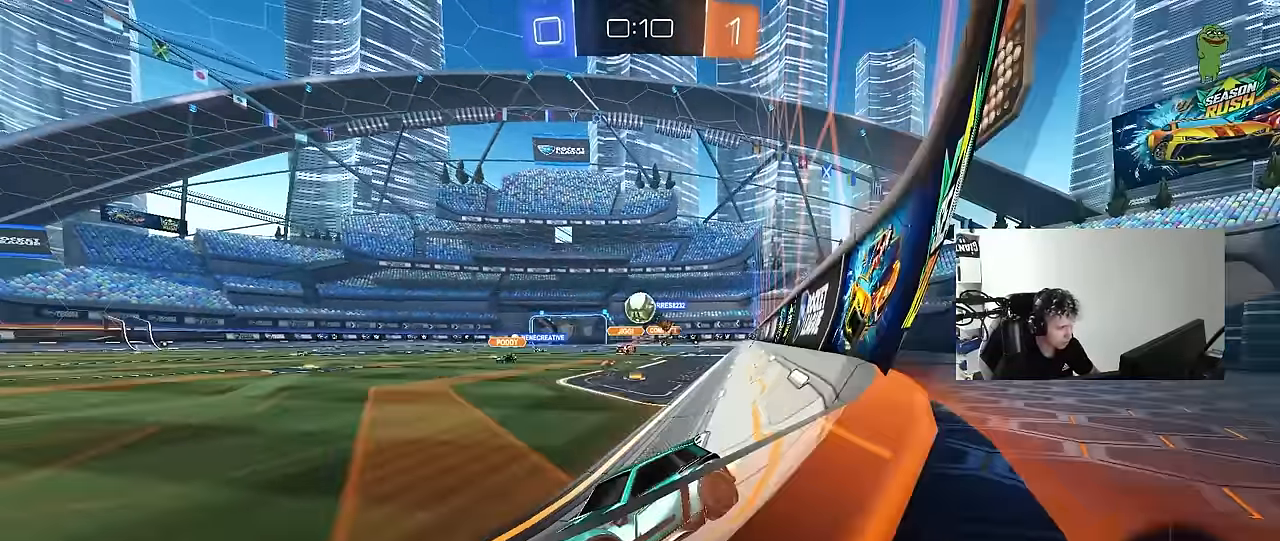
{"keys": ["d", "s"], "mouse": [], "events": [[17, "mouse_left", "down"], [167, "d", "up"], [217, "mouse_left", "up"], [250, "w", "up"], [300, "d", "down"], [483, "s", "down"]]}
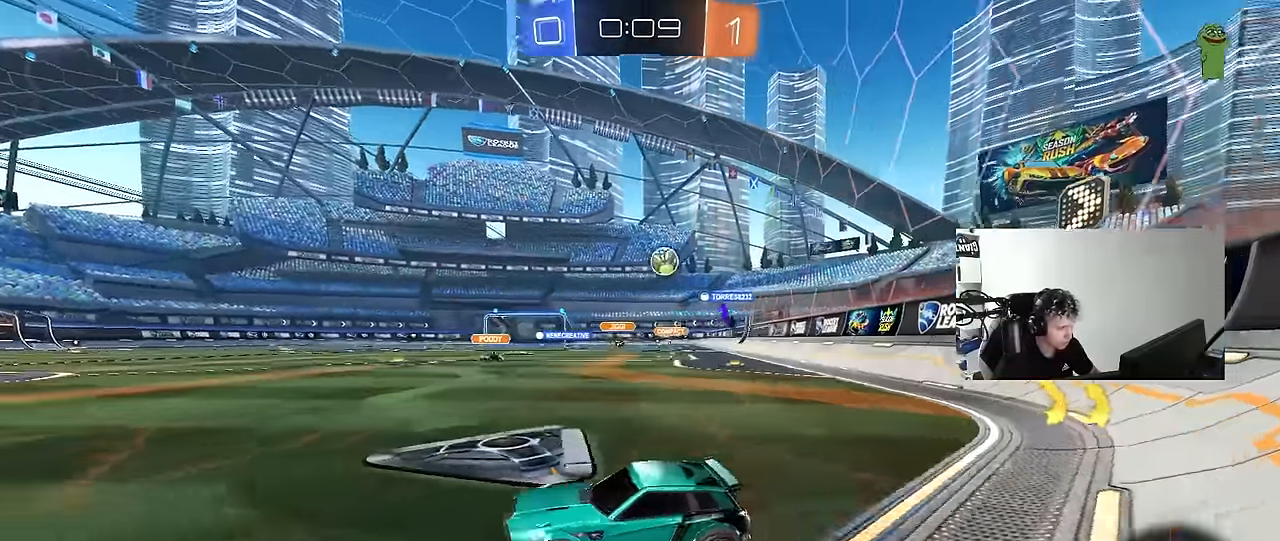
{"keys": ["d", "w"], "mouse": ["left"], "events": [[167, "s", "up"], [267, "d", "up"], [267, "mouse_left", "down"], [267, "w", "down"], [400, "d", "down"]]}
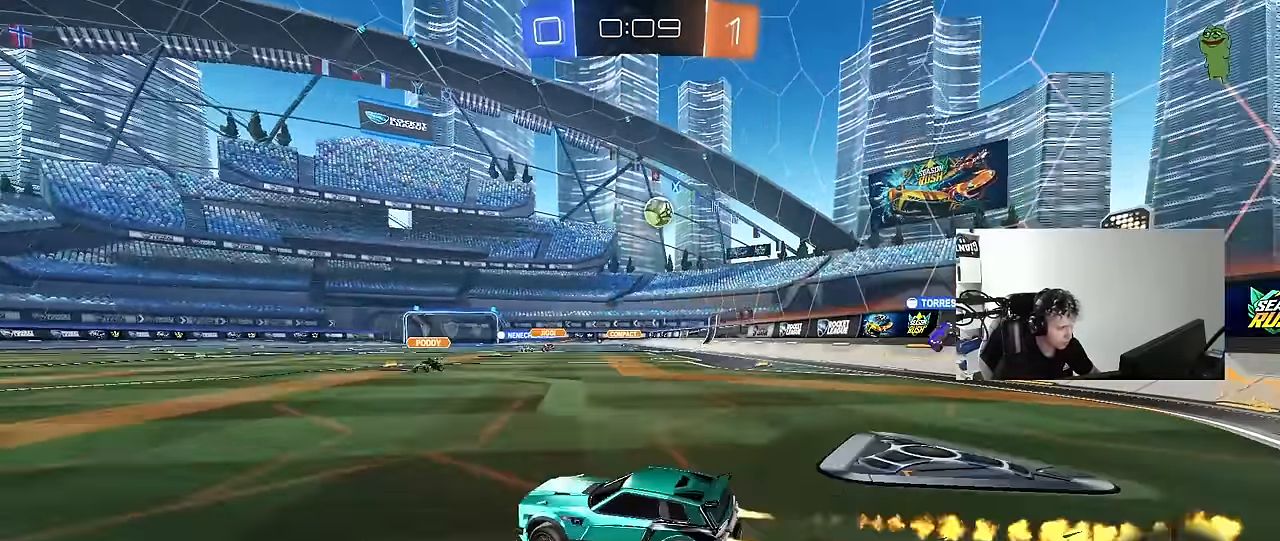
{"keys": ["d", "w"], "mouse": ["left"], "events": [[50, "d", "up"], [183, "d", "down"], [367, "shift", "down"], [467, "shift", "up"]]}
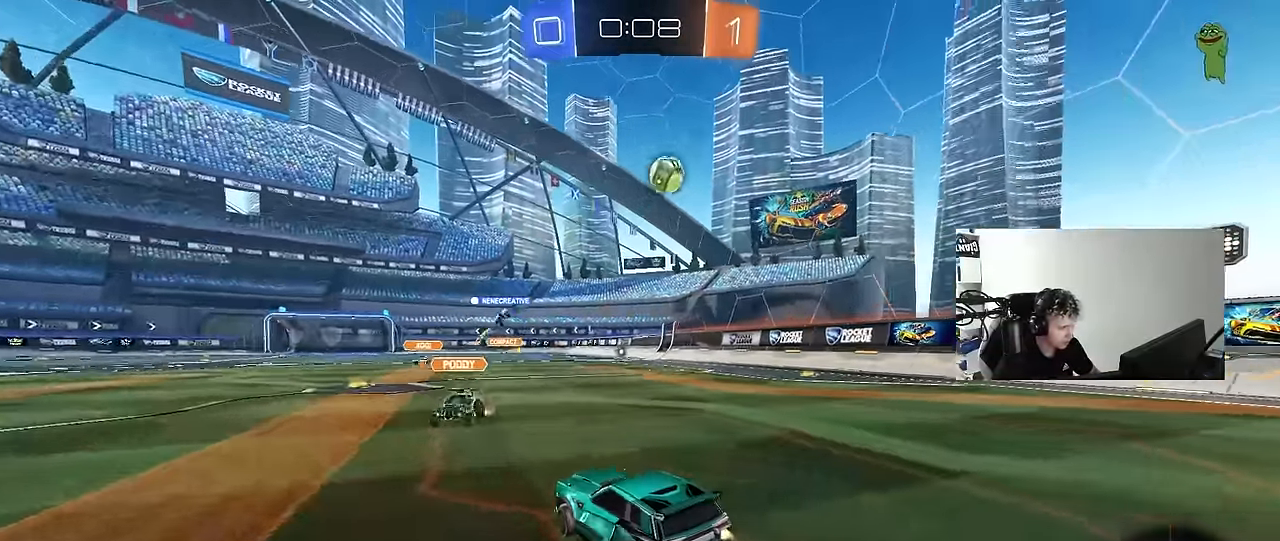
{"keys": ["a", "w"], "mouse": [], "events": [[17, "a", "down"], [17, "d", "up"], [300, "mouse_left", "up"], [333, "shift", "down"], [433, "shift", "up"]]}
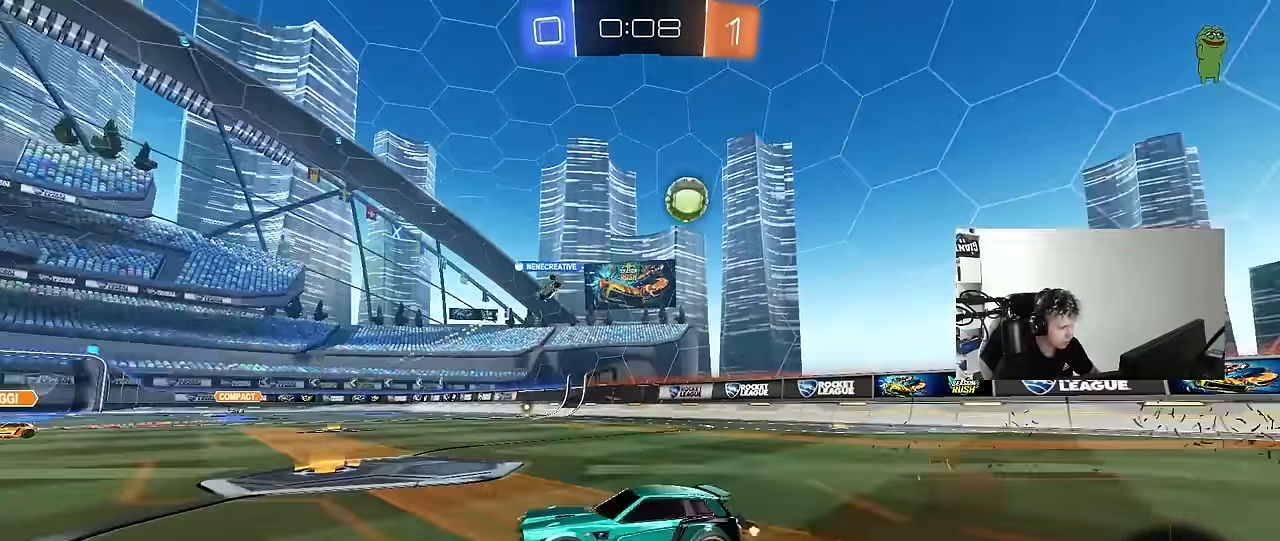
{"keys": ["a", "shift", "w"], "mouse": [], "events": [[33, "a", "up"], [67, "d", "down"], [267, "d", "up"], [500, "a", "down"], [500, "shift", "down"]]}
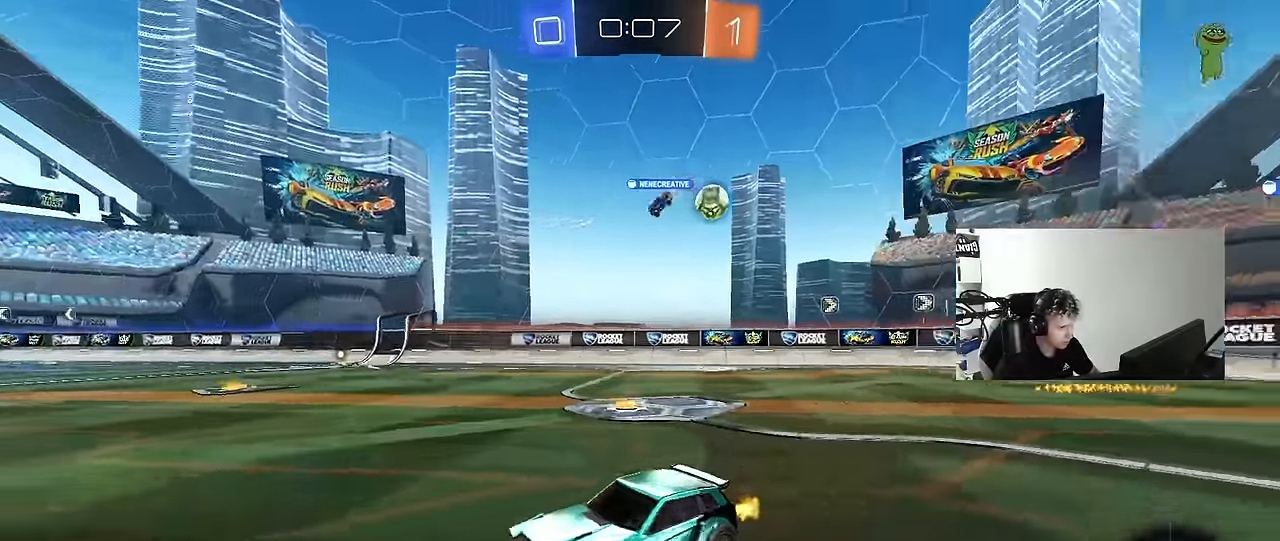
{"keys": ["a", "shift", "w"], "mouse": [], "events": [[133, "shift", "up"], [433, "shift", "down"]]}
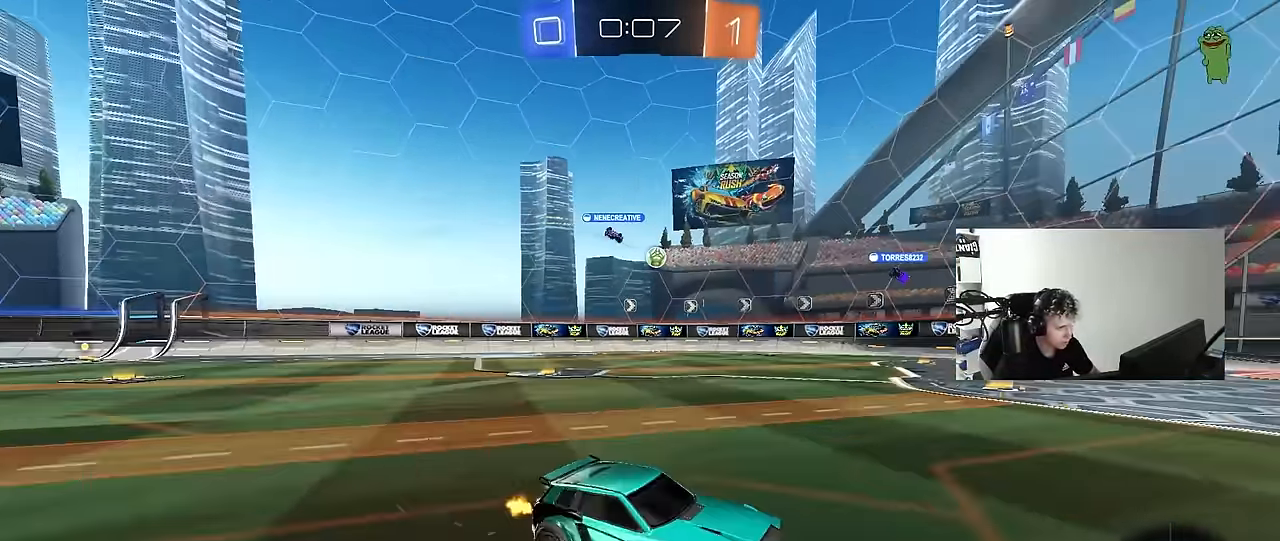
{"keys": ["w"], "mouse": [], "events": [[17, "shift", "up"], [433, "a", "up"]]}
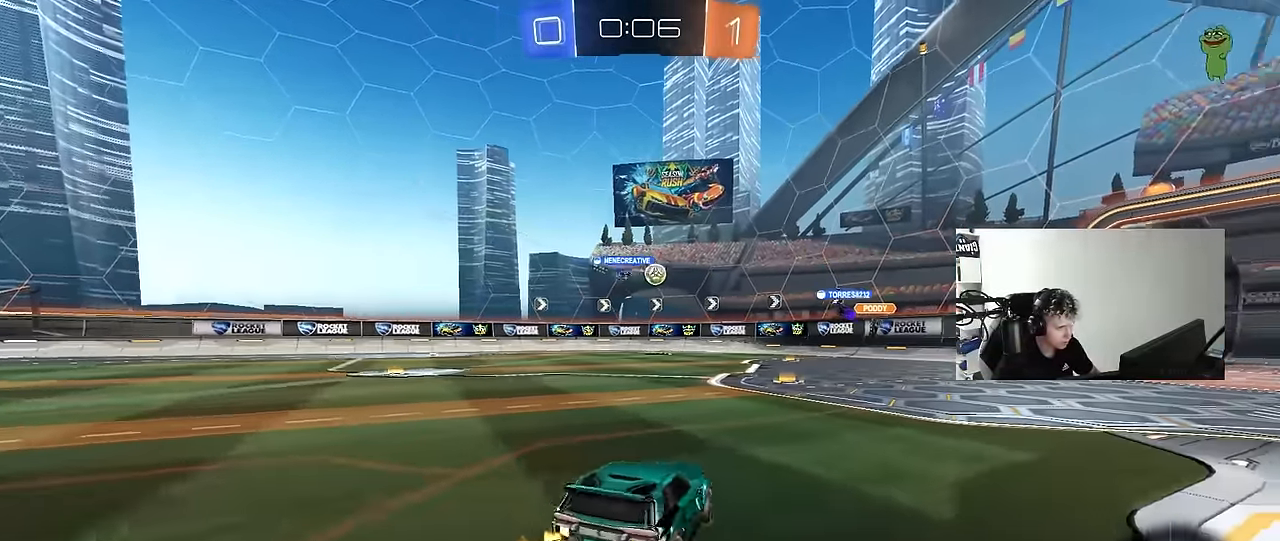
{"keys": ["w"], "mouse": [], "events": [[67, "a", "down"], [133, "a", "up"], [317, "d", "down"], [467, "d", "up"]]}
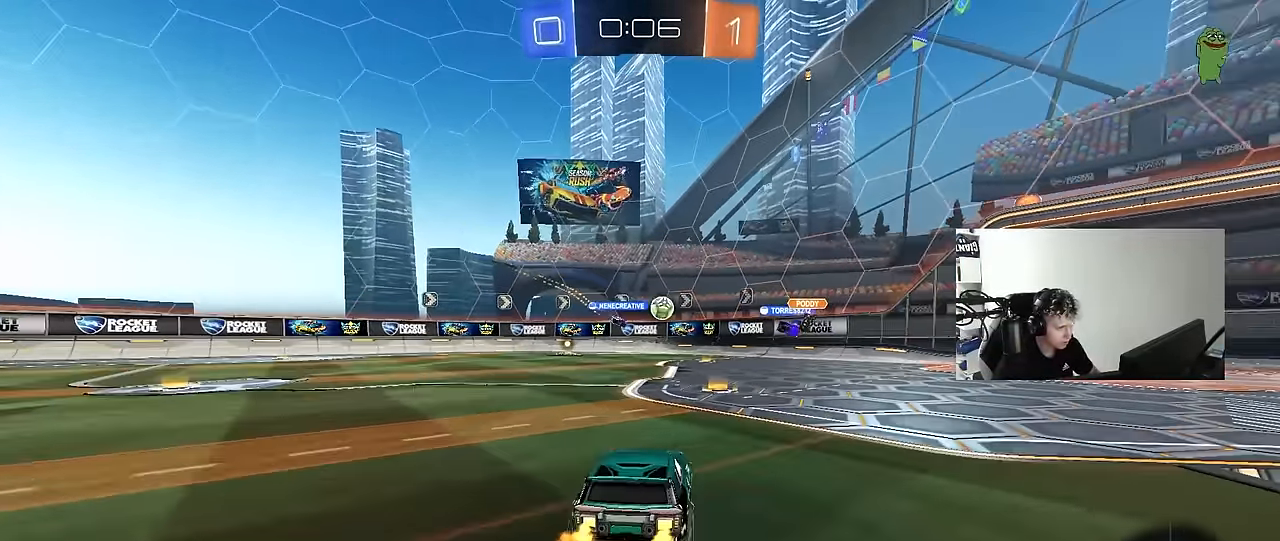
{"keys": ["d", "w"], "mouse": [], "events": [[350, "d", "down"]]}
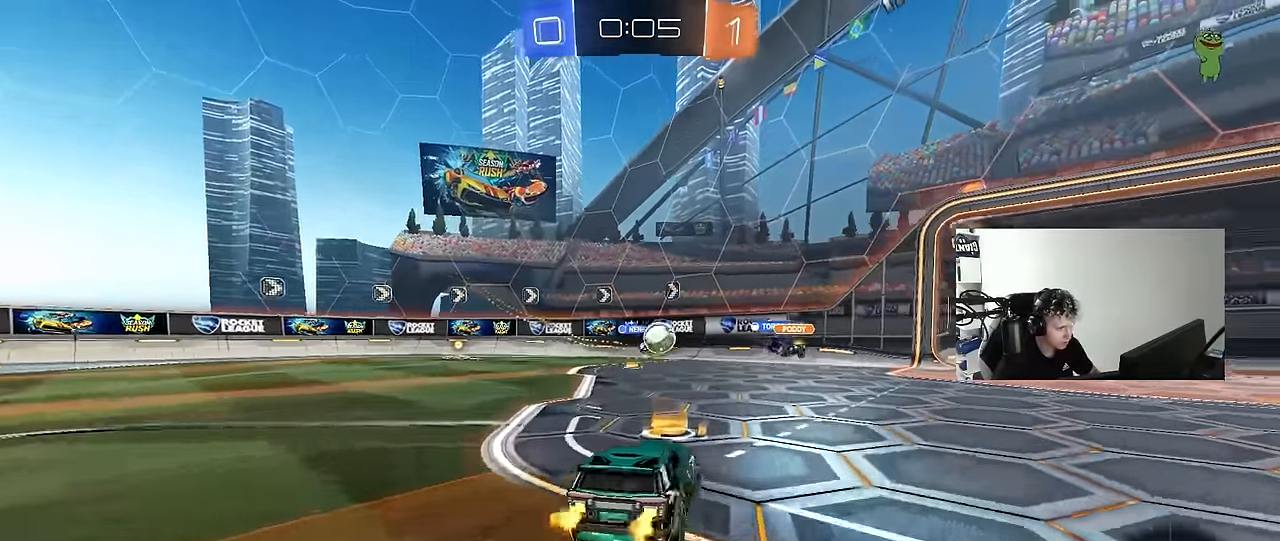
{"keys": ["d"], "mouse": ["left"], "events": [[117, "mouse_left", "down"], [317, "a", "down"], [317, "d", "up"], [367, "mouse_right", "down"], [400, "w", "up"], [500, "a", "up"], [500, "d", "down"], [500, "mouse_right", "up"]]}
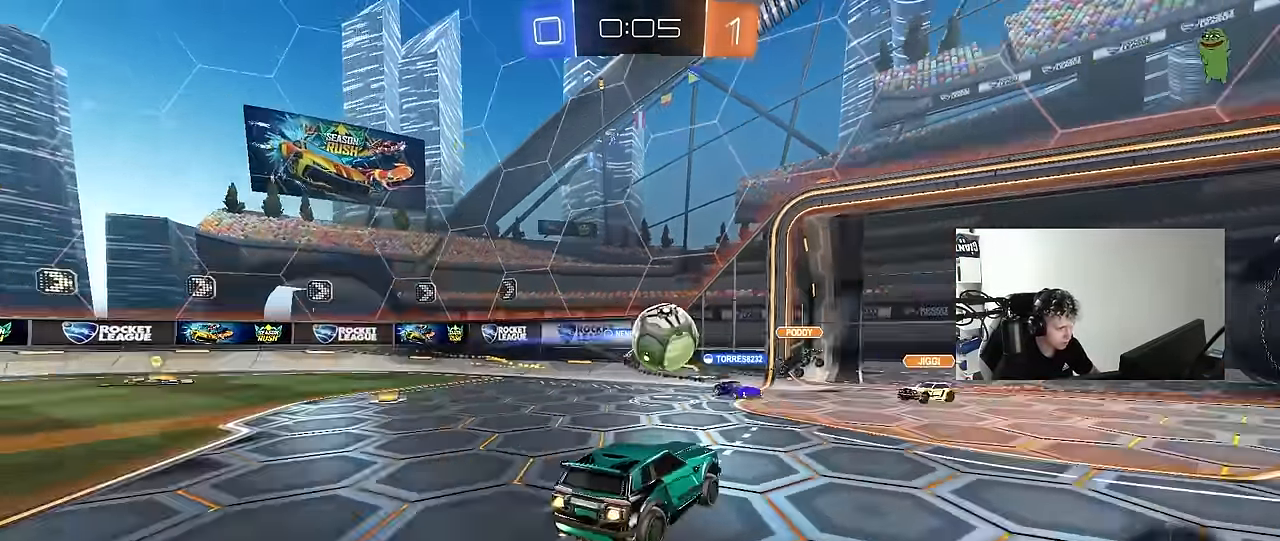
{"keys": ["d", "shift"], "mouse": [], "events": [[33, "shift", "down"], [33, "w", "down"], [133, "mouse_right", "down"], [183, "s", "down"], [233, "w", "up"], [333, "mouse_right", "up"], [383, "mouse_left", "up"], [467, "s", "up"]]}